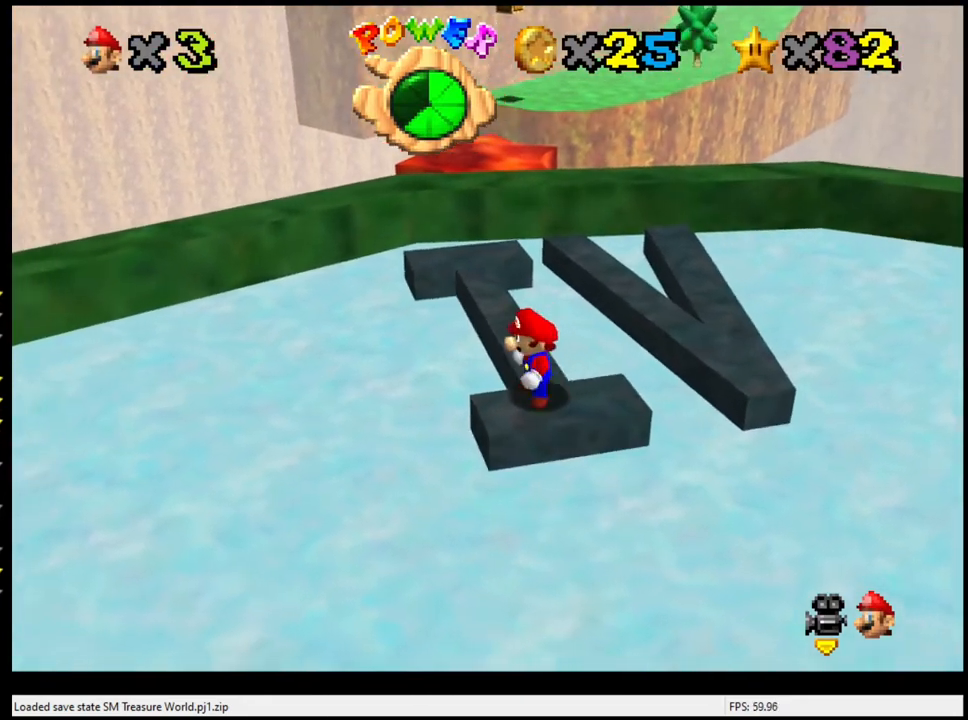
Gameplay with a controller (Nintendo layout); each line is a JSON object with the inputs held at the frame after it. "events" lists button and stick changes between this image and that frame as [ms after this image, input, new state], when the widget could be followed in between. Not read: L3 R3.
{"buttons": ["A"], "left_stick": "center", "events": [[400, "A", "down"]]}
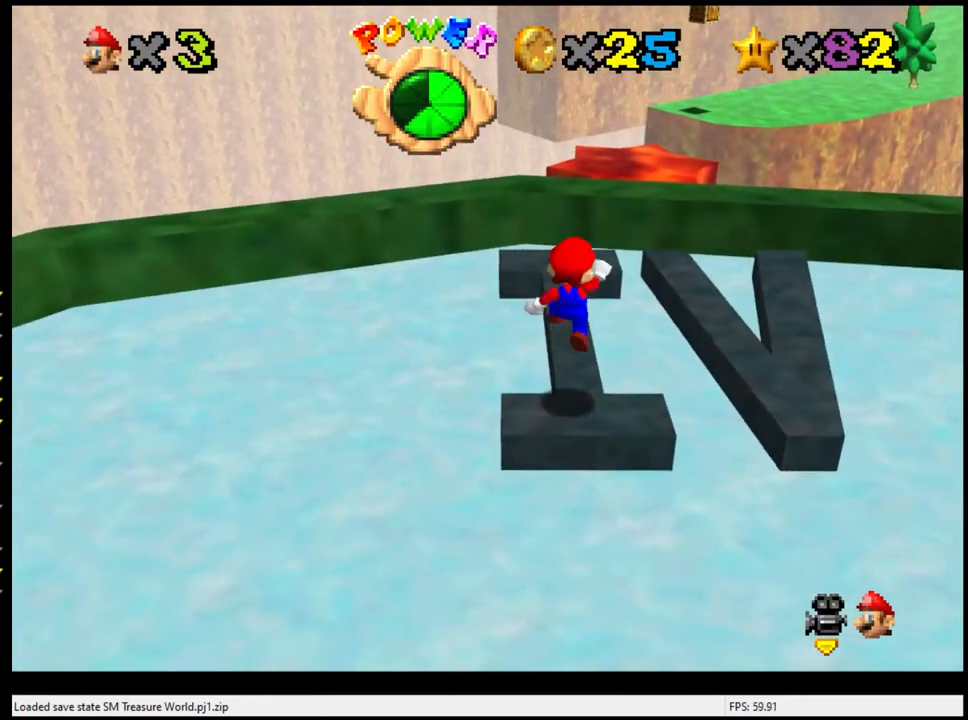
{"buttons": [], "left_stick": "center", "events": [[67, "A", "up"], [67, "left_stick", "down-right"], [233, "left_stick", "center"]]}
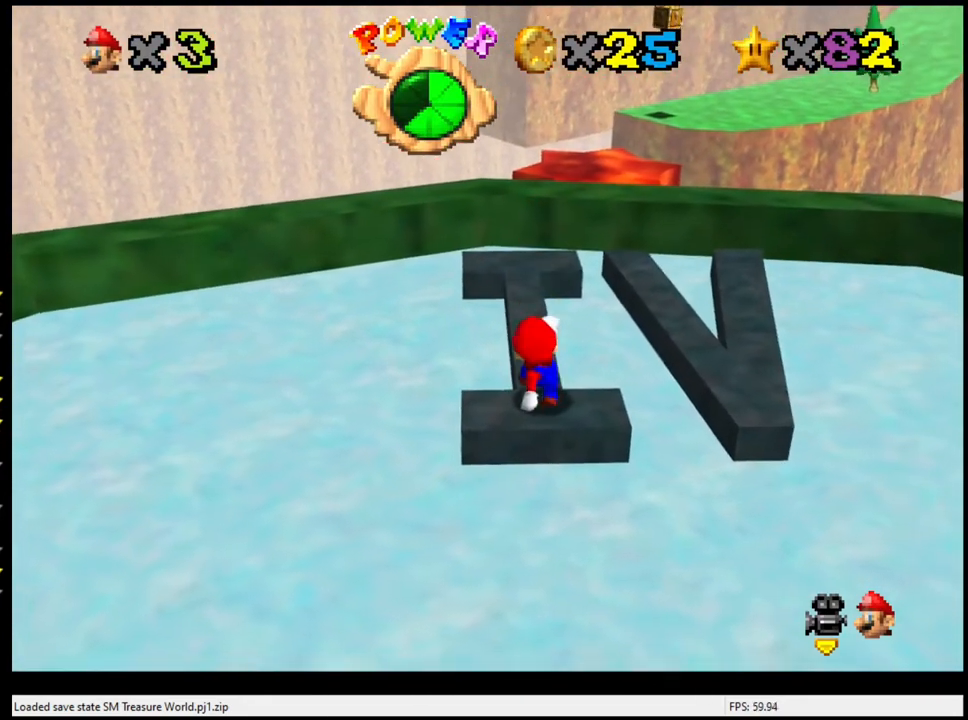
{"buttons": ["A"], "left_stick": "center", "events": [[167, "A", "down"], [233, "left_stick", "down"], [400, "left_stick", "center"]]}
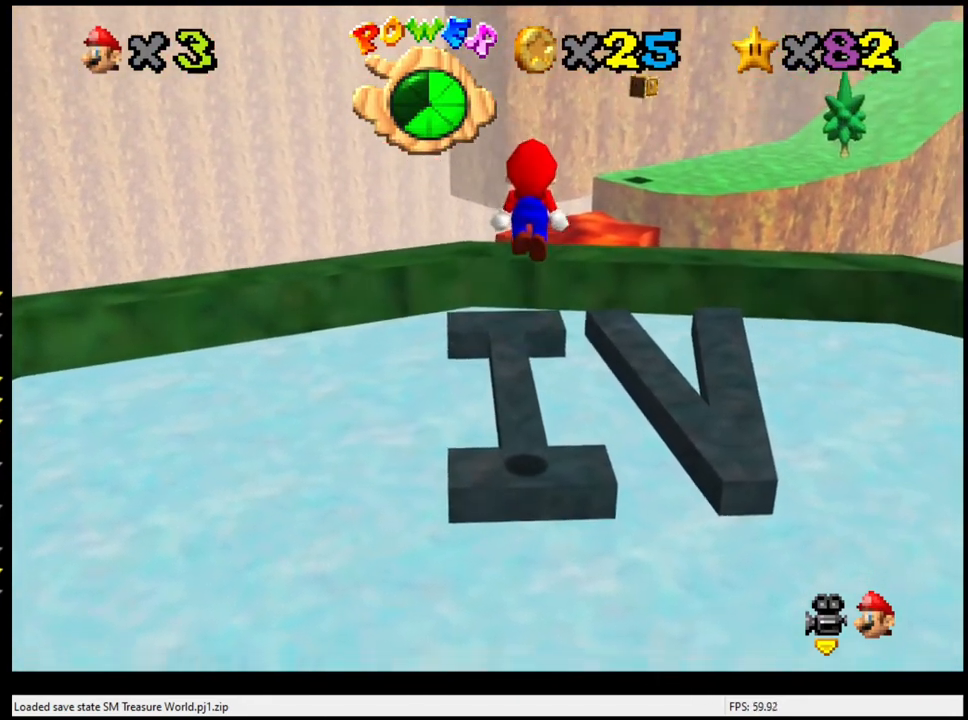
{"buttons": [], "left_stick": "center", "events": [[200, "left_stick", "left"], [267, "left_stick", "center"], [400, "A", "up"]]}
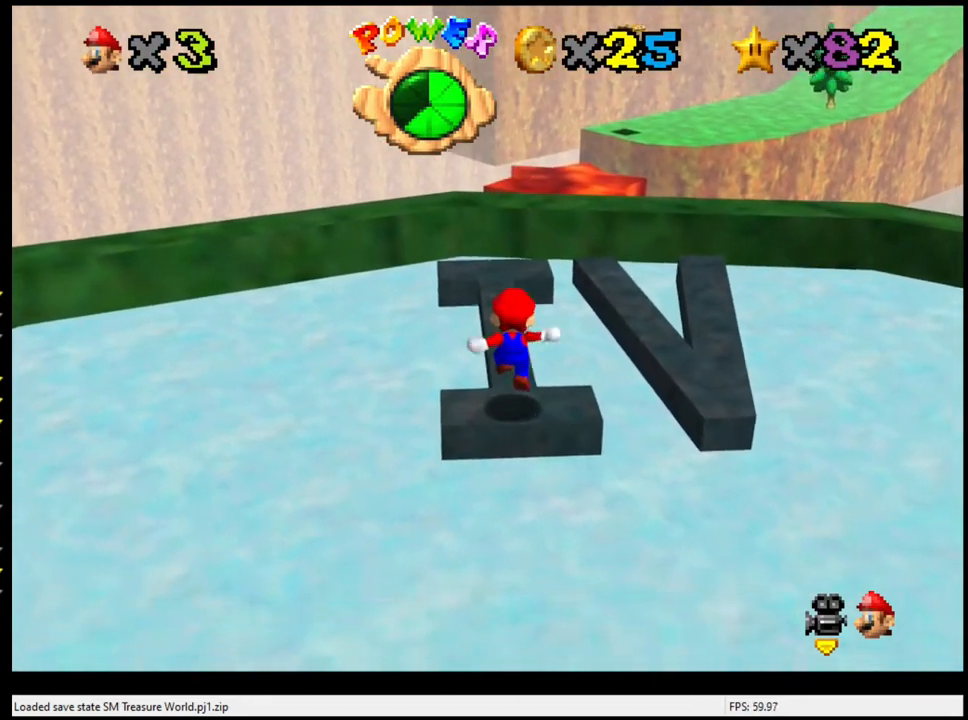
{"buttons": [], "left_stick": "center", "events": [[167, "A", "down"], [267, "A", "up"], [267, "left_stick", "left"], [367, "left_stick", "center"]]}
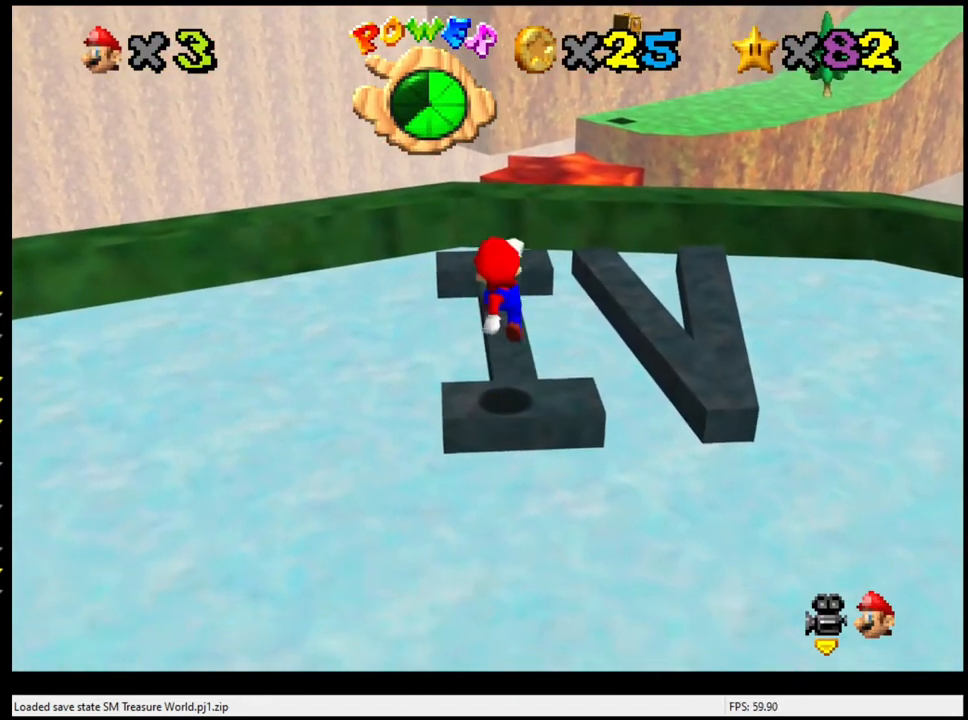
{"buttons": [], "left_stick": "up", "events": [[367, "left_stick", "up"]]}
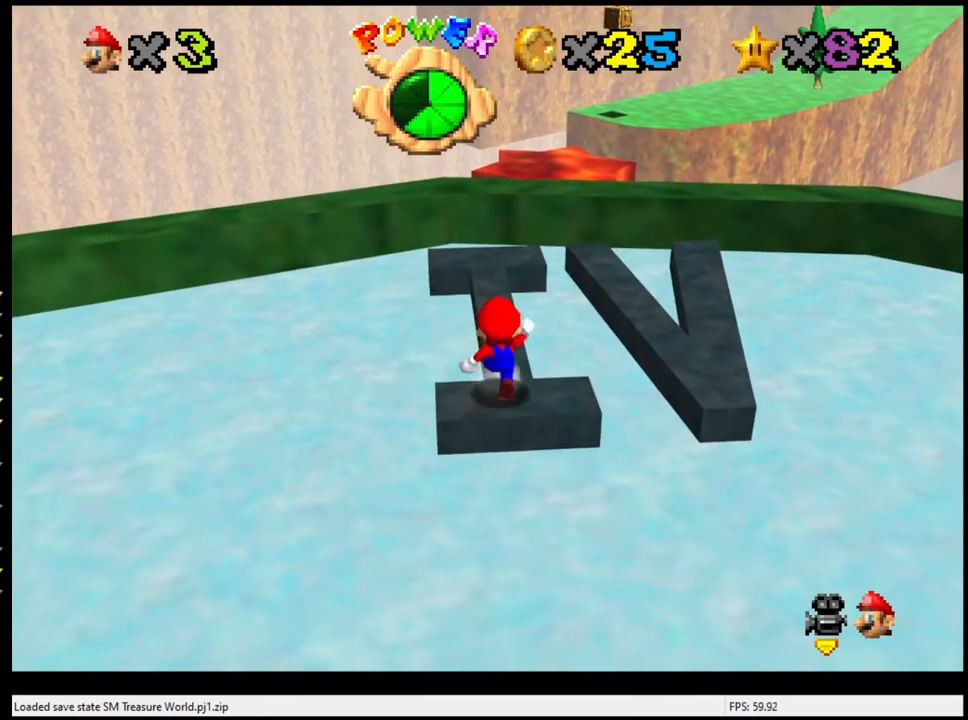
{"buttons": [], "left_stick": "up", "events": []}
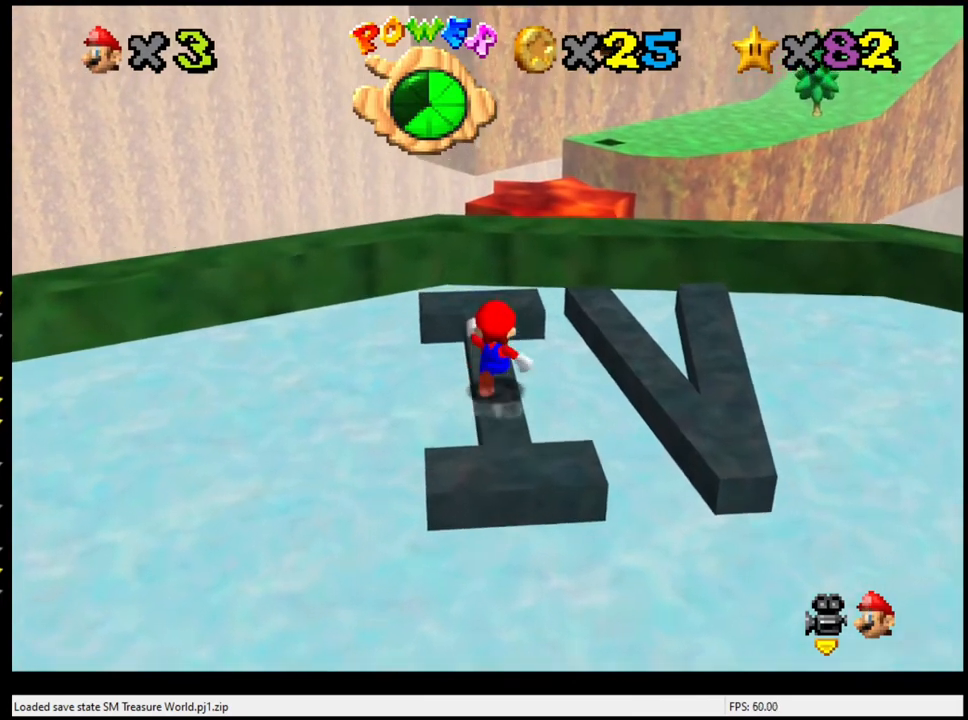
{"buttons": ["A", "Z"], "left_stick": "up", "events": [[400, "A", "down"], [400, "Z", "down"]]}
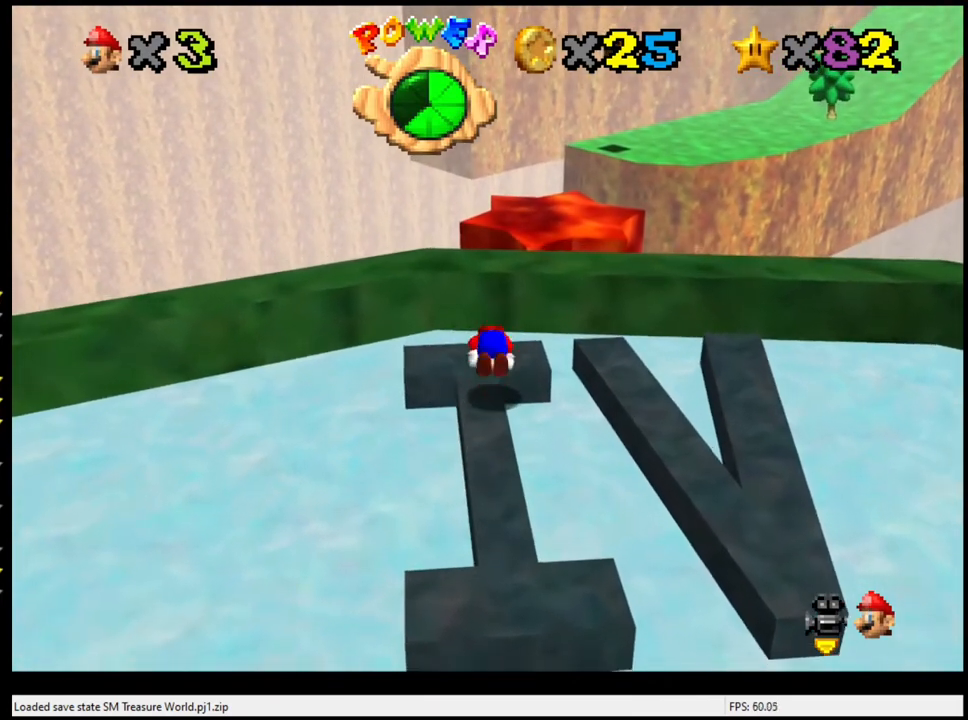
{"buttons": [], "left_stick": "center", "events": [[33, "left_stick", "up-right"], [333, "A", "up"], [333, "Z", "up"], [400, "left_stick", "center"]]}
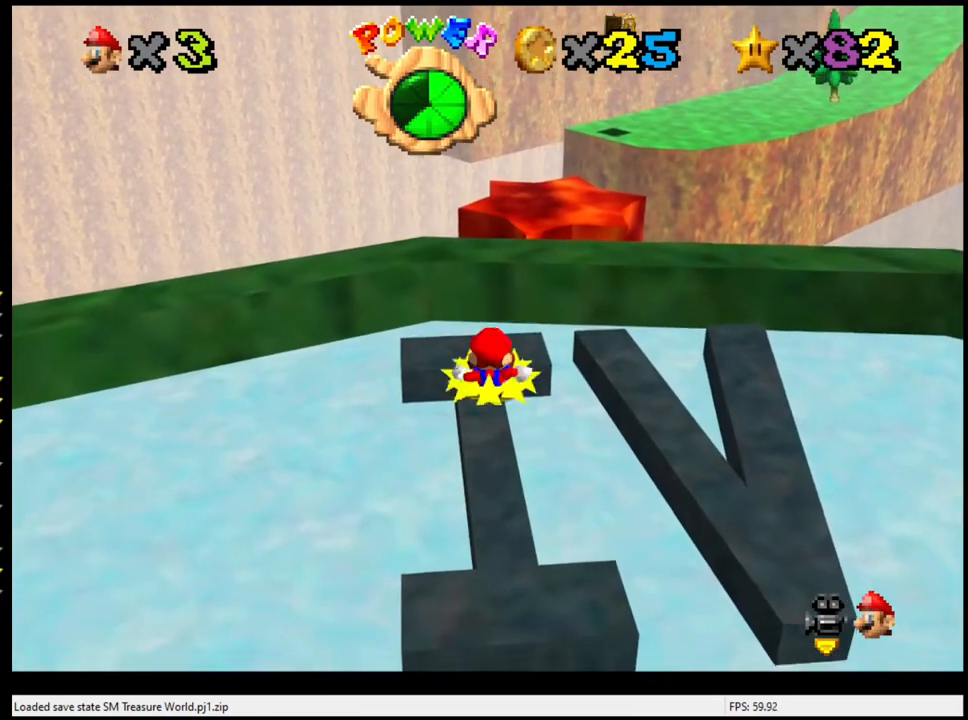
{"buttons": [], "left_stick": "center", "events": [[233, "A", "down"], [433, "A", "up"]]}
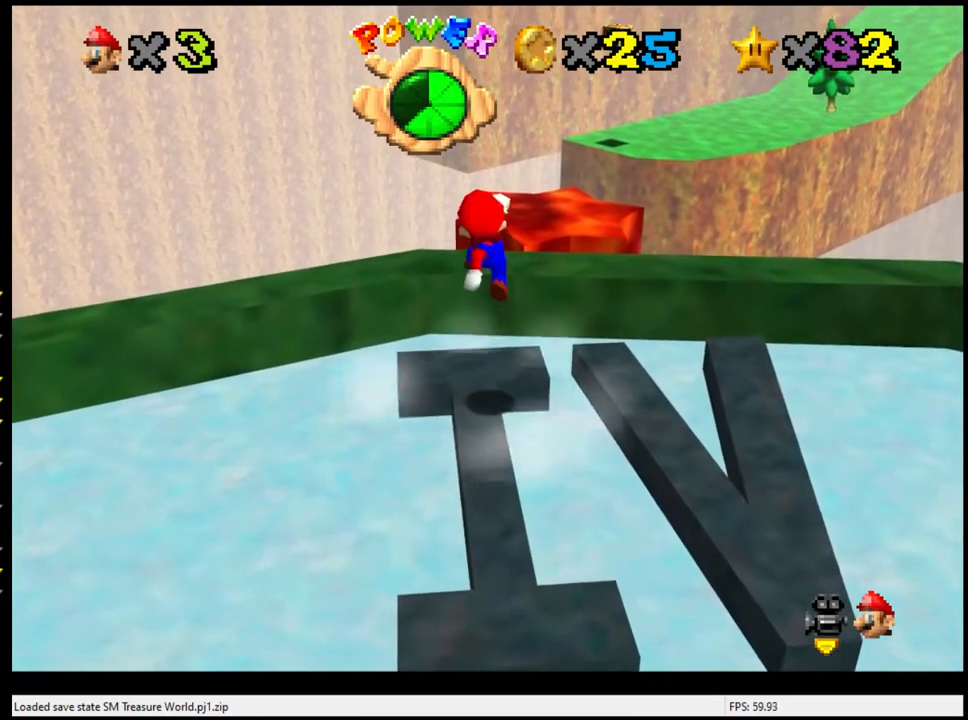
{"buttons": ["A"], "left_stick": "down", "events": [[67, "left_stick", "down"], [367, "A", "down"]]}
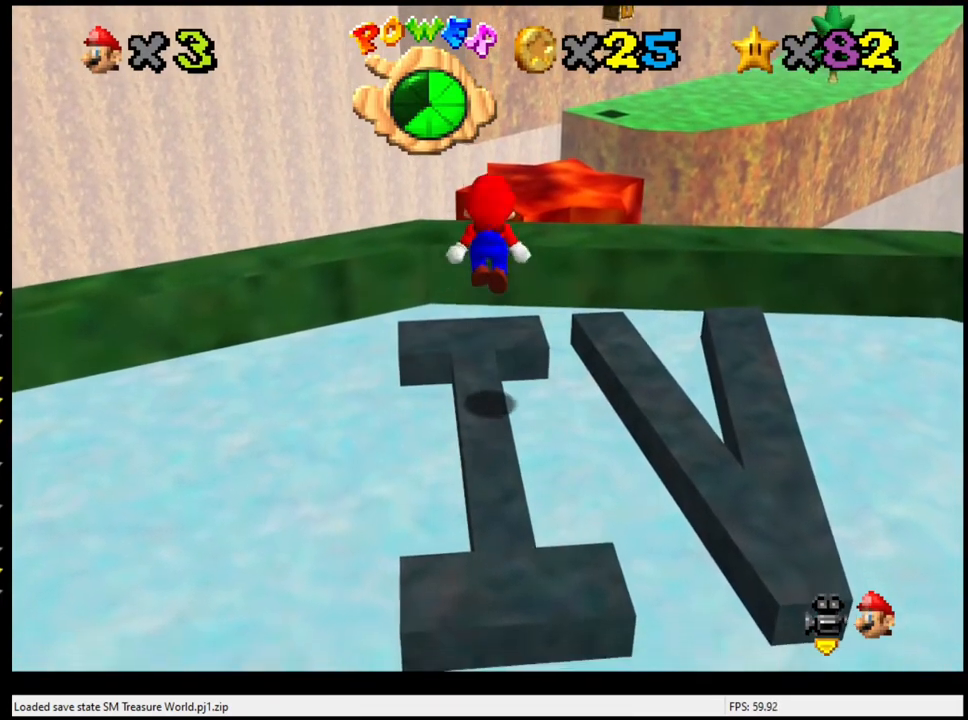
{"buttons": ["A"], "left_stick": "center", "events": [[233, "left_stick", "center"]]}
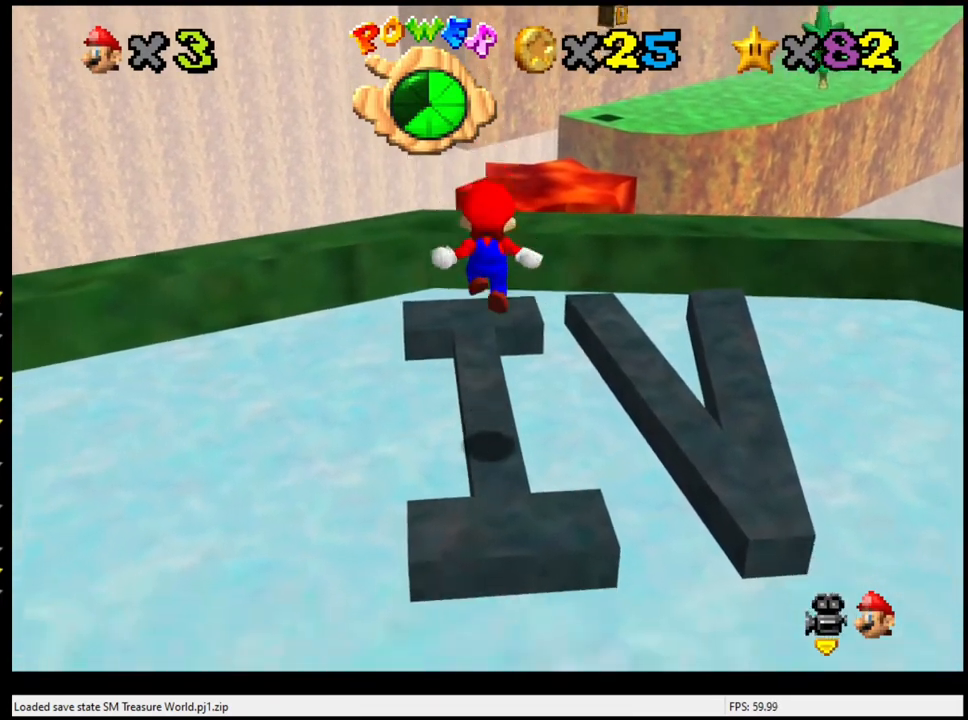
{"buttons": ["A"], "left_stick": "center", "events": [[67, "B", "down"], [500, "B", "up"]]}
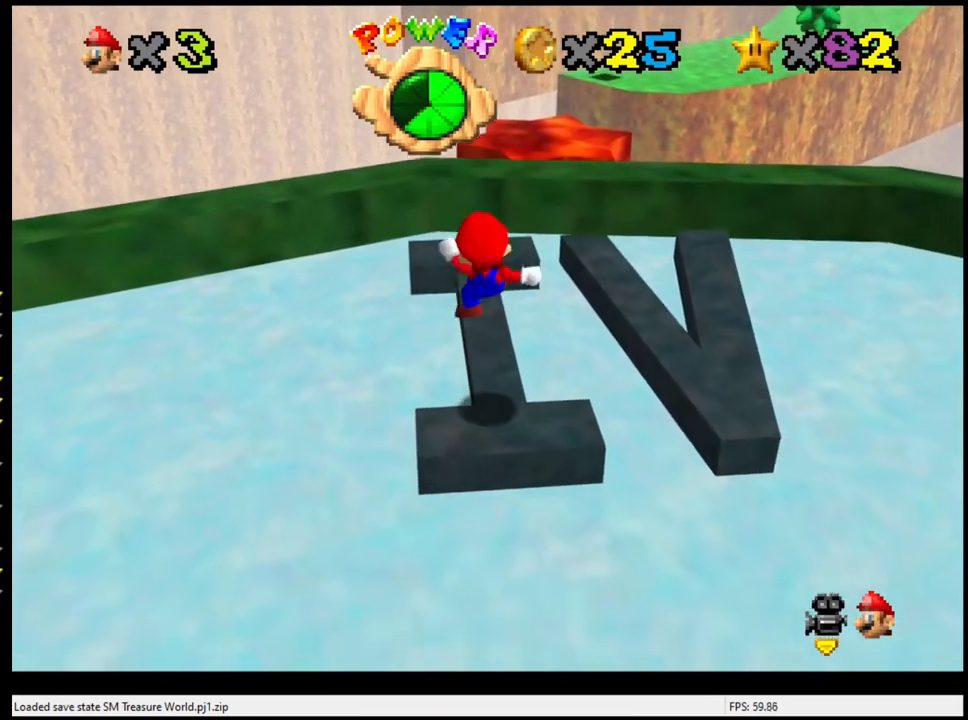
{"buttons": [], "left_stick": "up", "events": [[67, "A", "up"], [333, "left_stick", "up"]]}
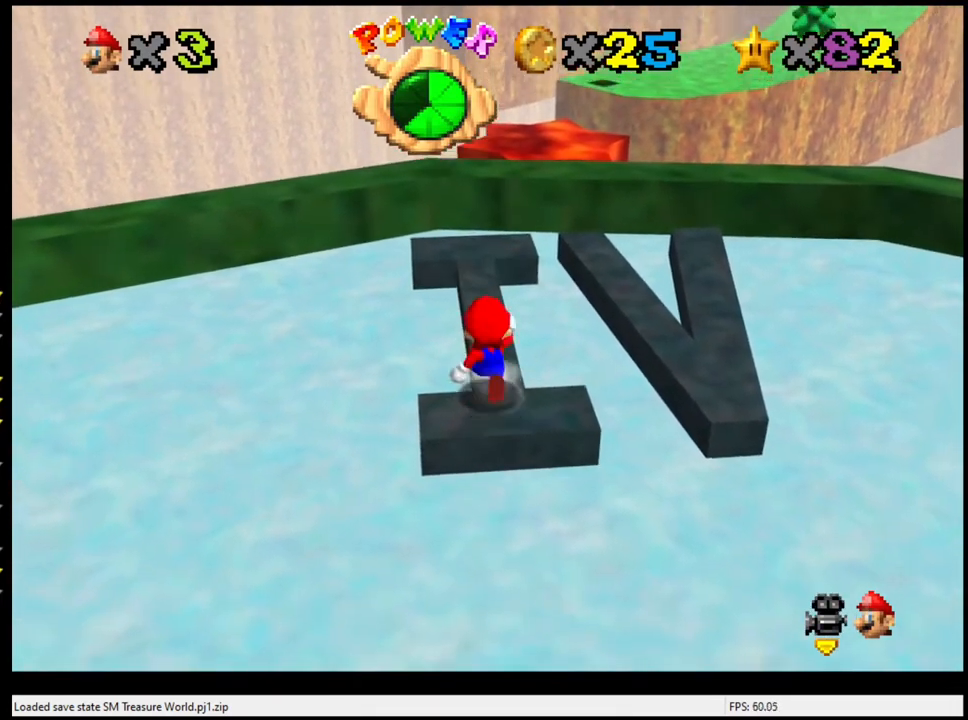
{"buttons": [], "left_stick": "up", "events": []}
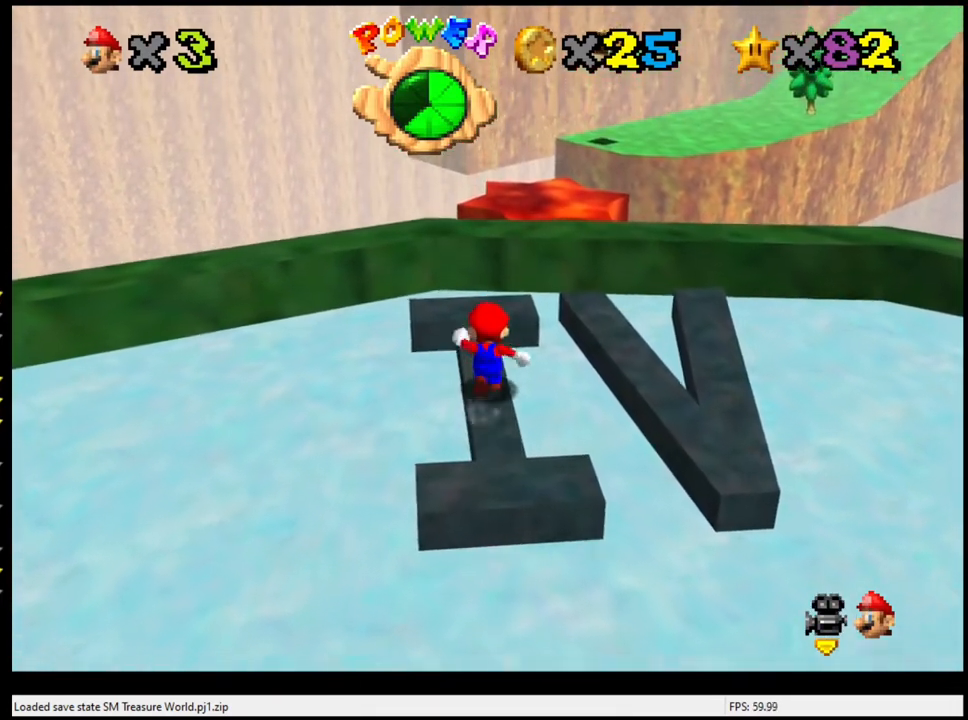
{"buttons": ["A", "Z"], "left_stick": "up-right", "events": [[367, "Z", "down"], [400, "A", "down"], [500, "left_stick", "up-right"]]}
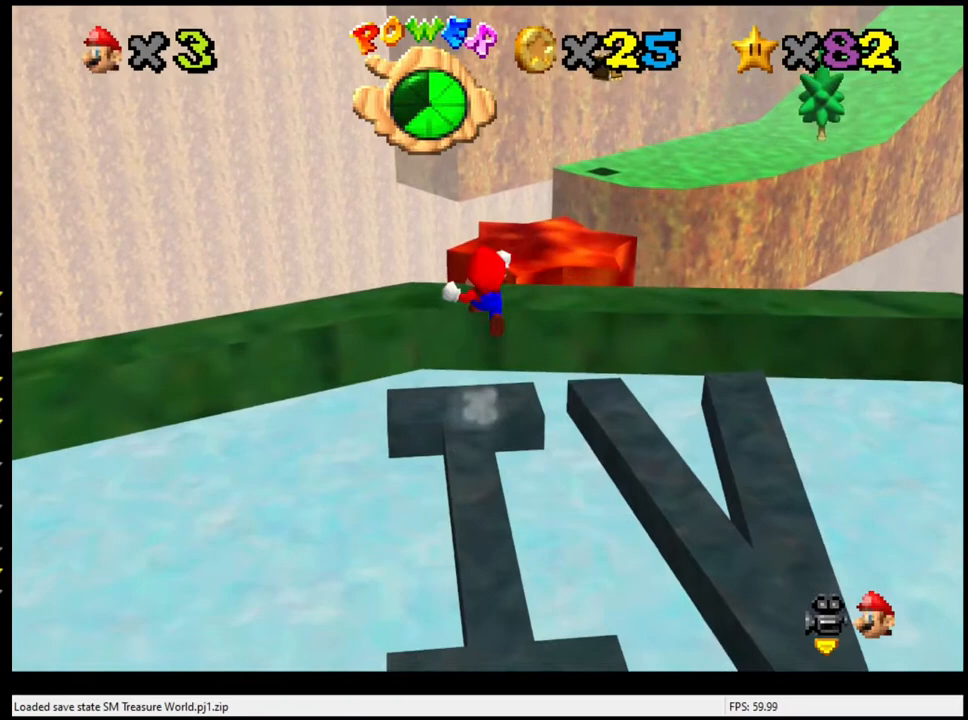
{"buttons": ["A", "Z"], "left_stick": "right", "events": [[433, "left_stick", "right"]]}
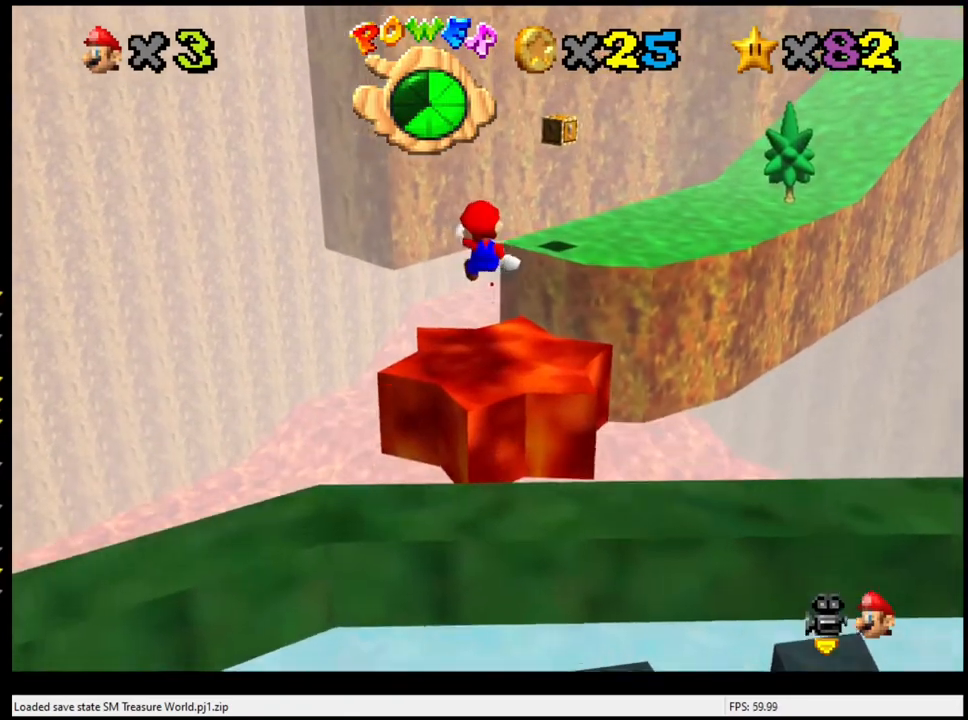
{"buttons": ["A", "Z"], "left_stick": "up-right", "events": [[167, "left_stick", "down-right"], [367, "left_stick", "up-right"]]}
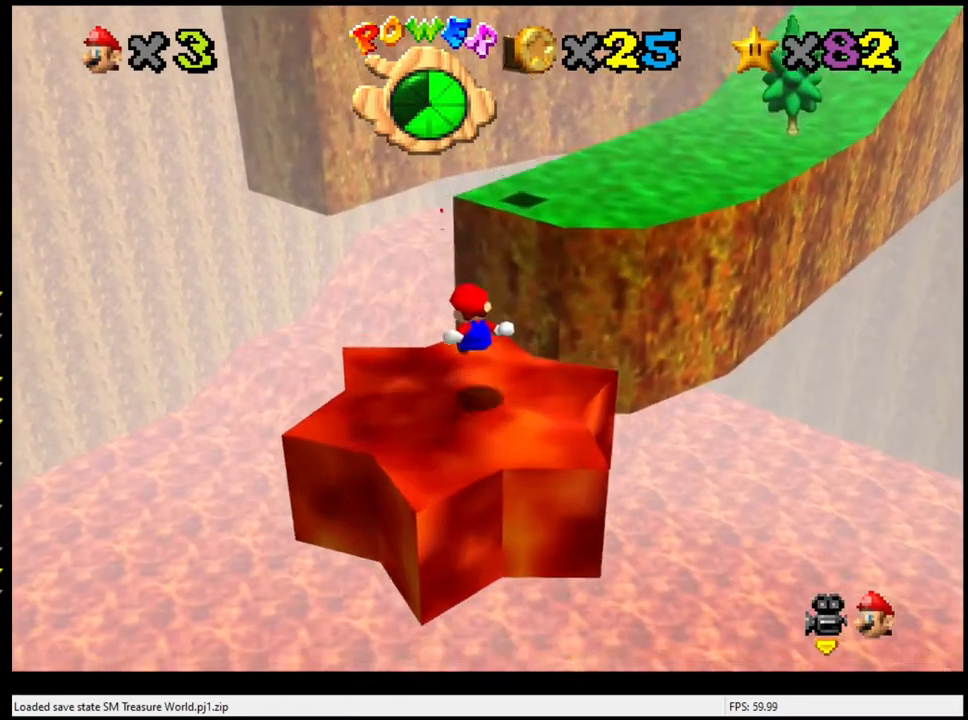
{"buttons": ["A"], "left_stick": "up", "events": [[67, "left_stick", "up"], [233, "Z", "up"]]}
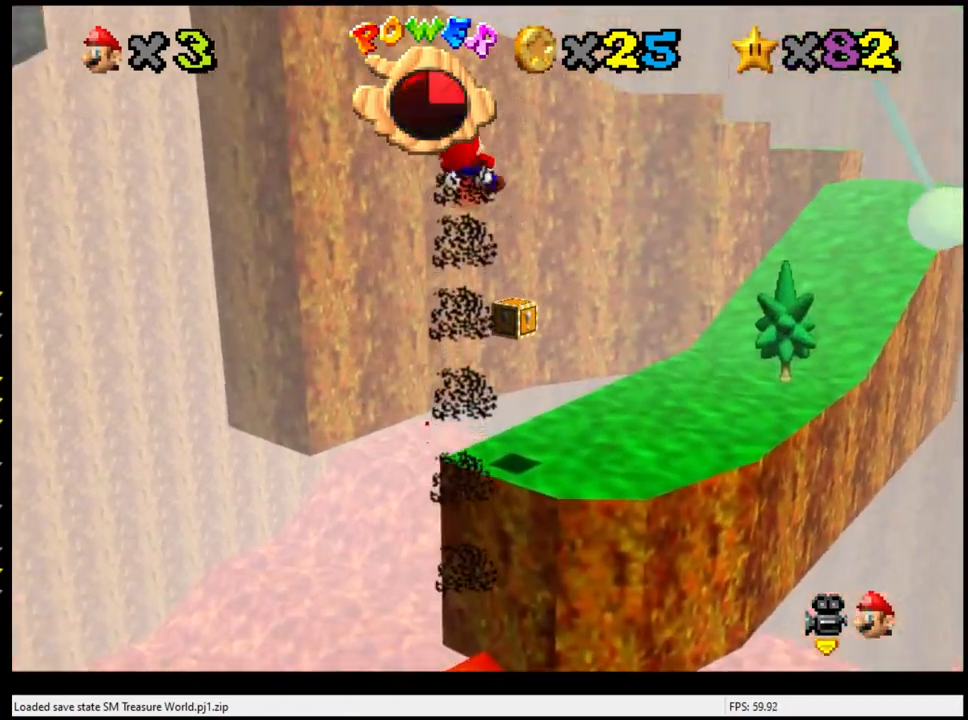
{"buttons": ["A"], "left_stick": "up", "events": []}
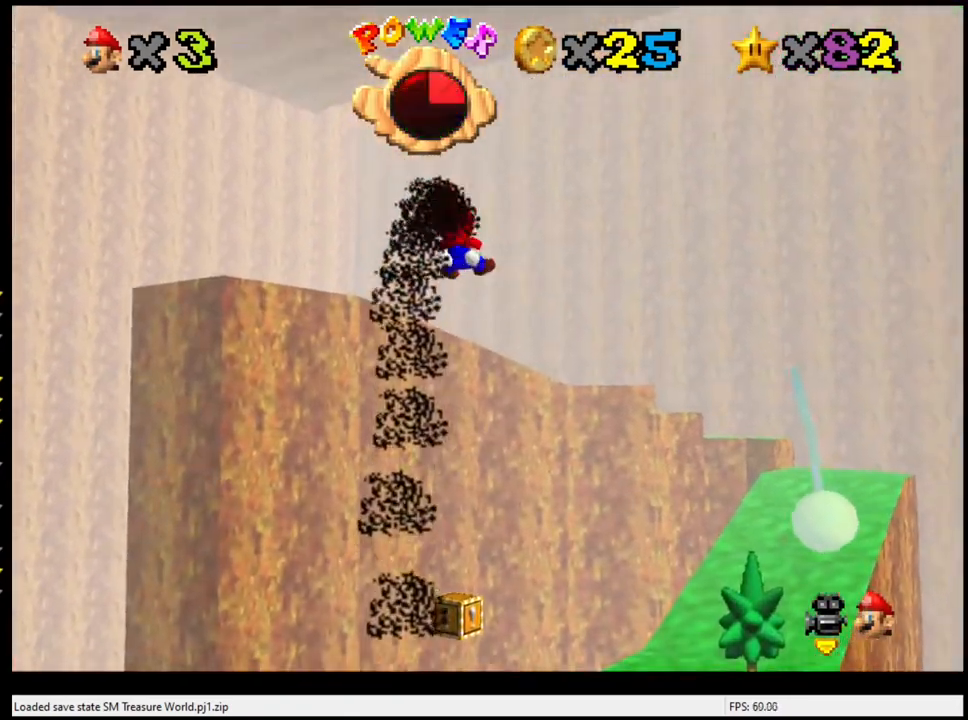
{"buttons": ["A"], "left_stick": "up-right", "events": [[367, "left_stick", "up-right"]]}
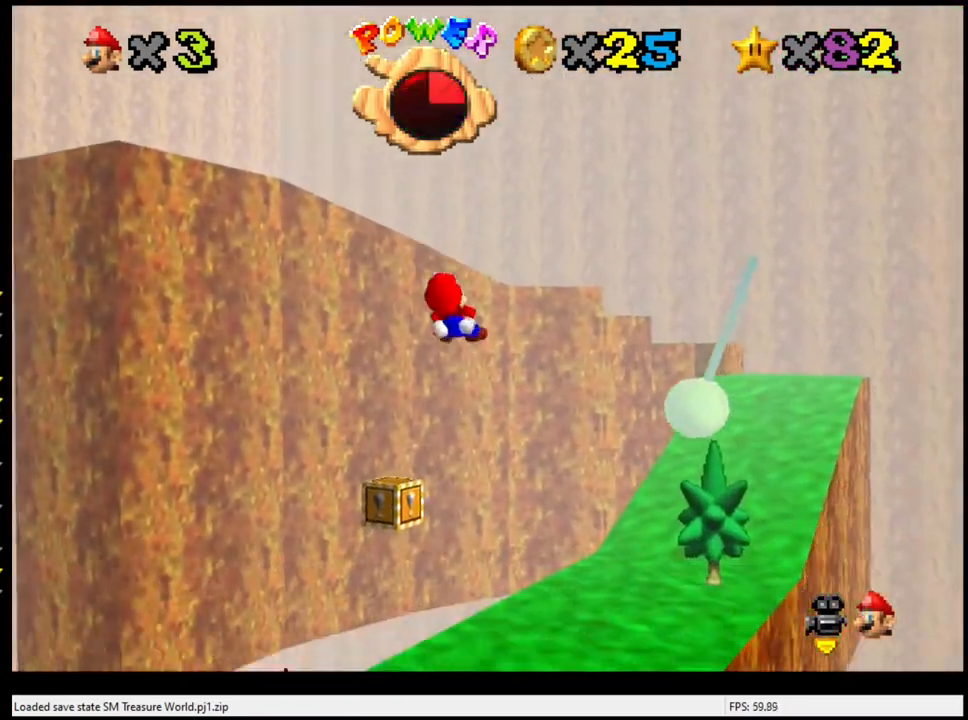
{"buttons": [], "left_stick": "up", "events": [[133, "left_stick", "up"], [200, "R1", "down"], [333, "A", "up"], [333, "R1", "up"]]}
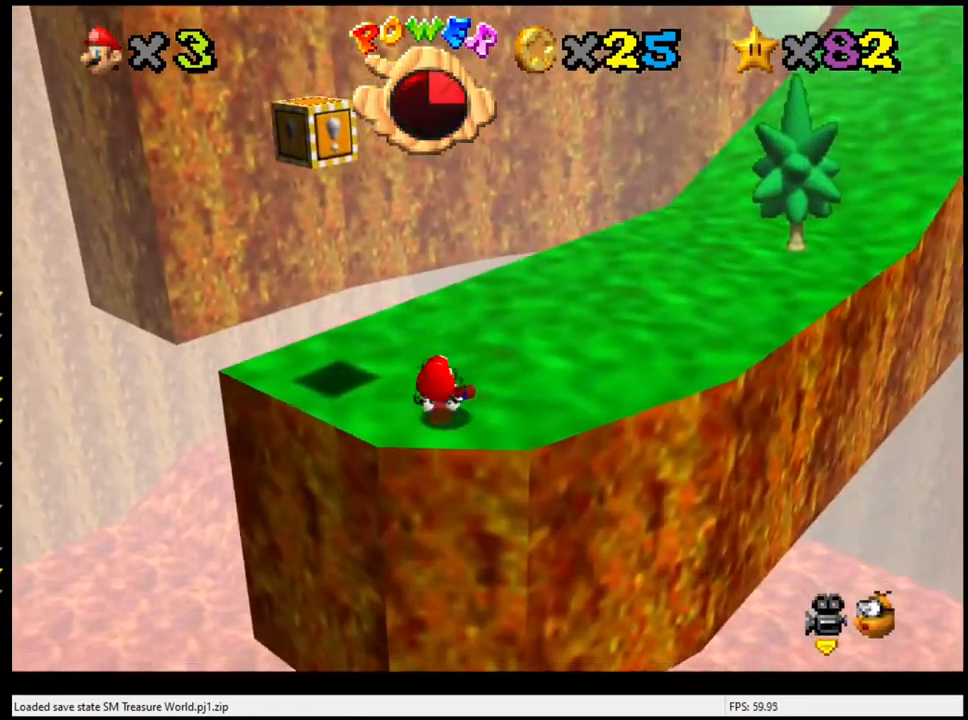
{"buttons": [], "left_stick": "up", "events": [[133, "left_stick", "up-right"], [167, "C_LEFT", "down"], [367, "C_LEFT", "up"], [433, "left_stick", "up"]]}
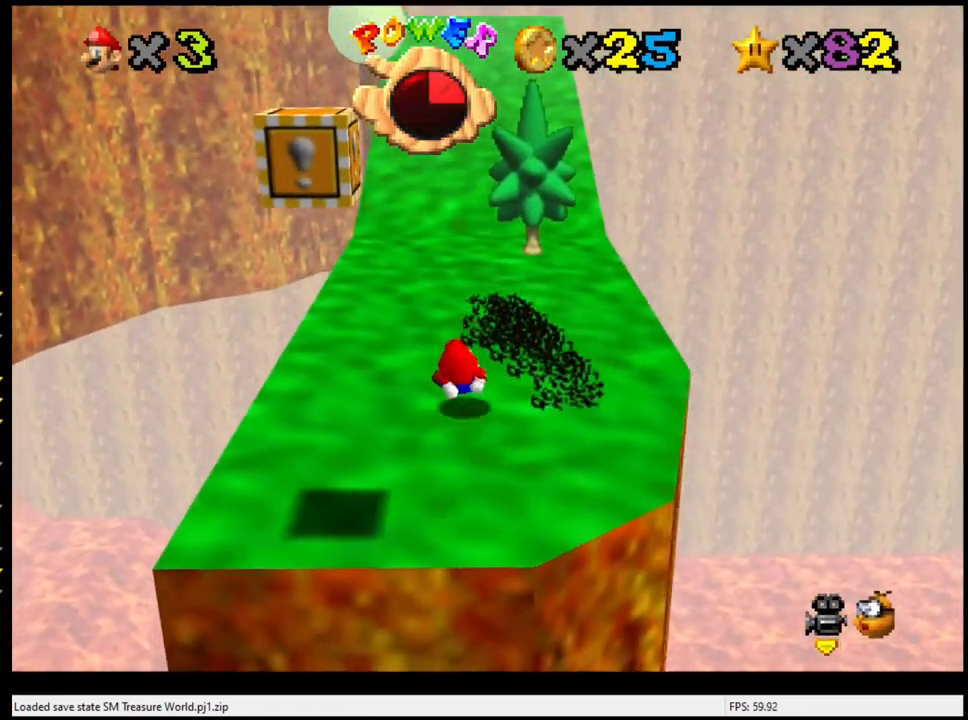
{"buttons": [], "left_stick": "up", "events": []}
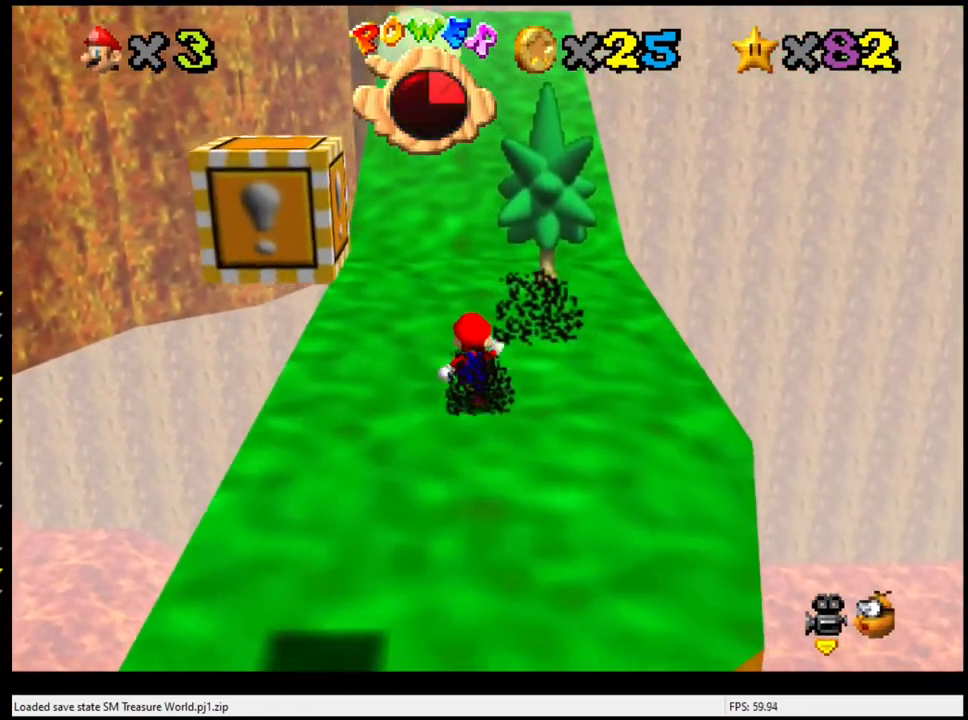
{"buttons": [], "left_stick": "up", "events": [[133, "A", "down"], [133, "B", "down"], [233, "B", "up"], [267, "A", "up"]]}
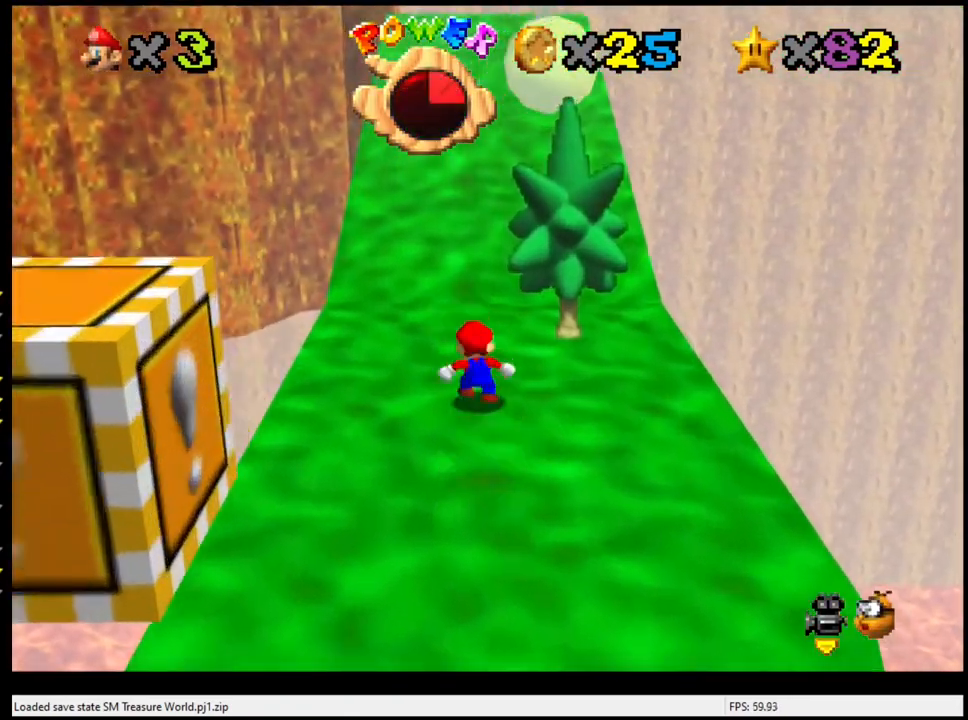
{"buttons": ["A"], "left_stick": "up", "events": [[67, "A", "down"]]}
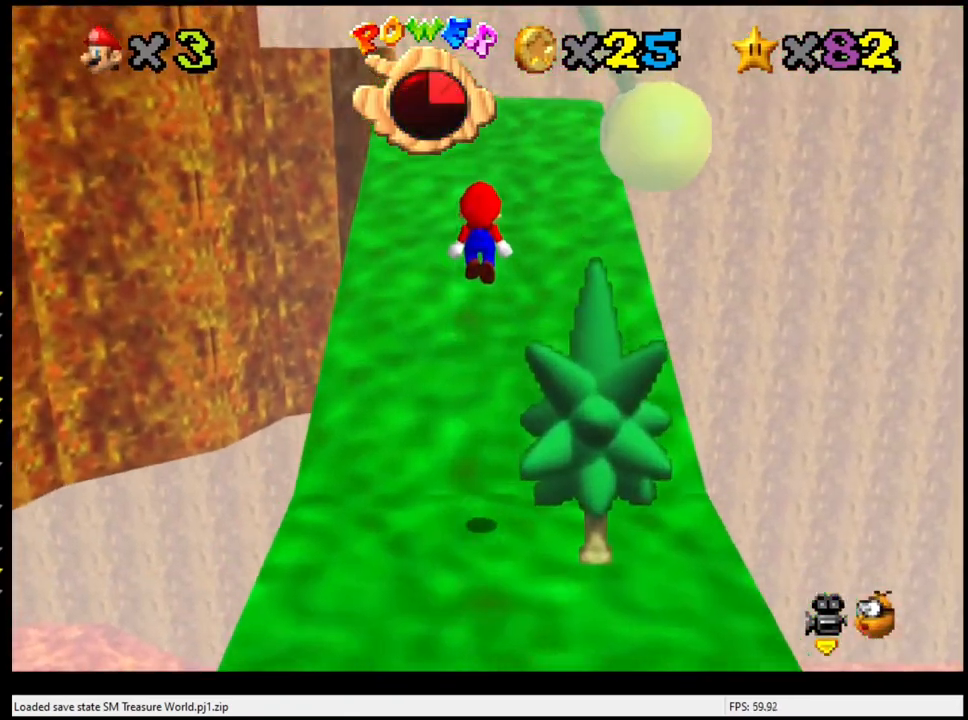
{"buttons": [], "left_stick": "up", "events": [[200, "A", "up"]]}
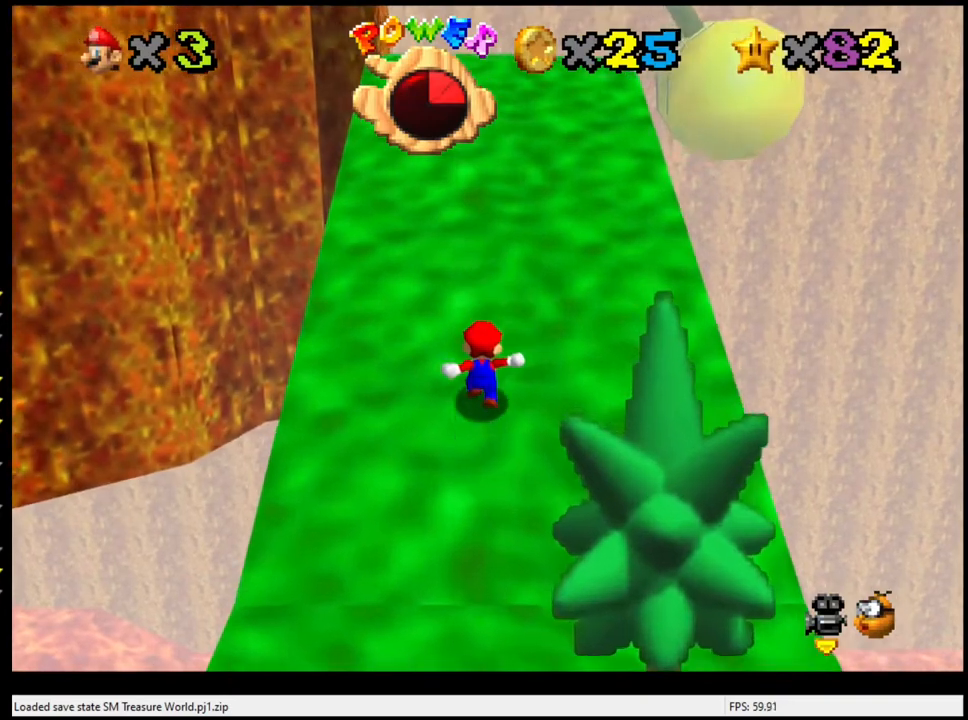
{"buttons": [], "left_stick": "up-right", "events": [[67, "A", "down"], [100, "B", "down"], [267, "B", "up"], [300, "A", "up"], [467, "left_stick", "up-right"]]}
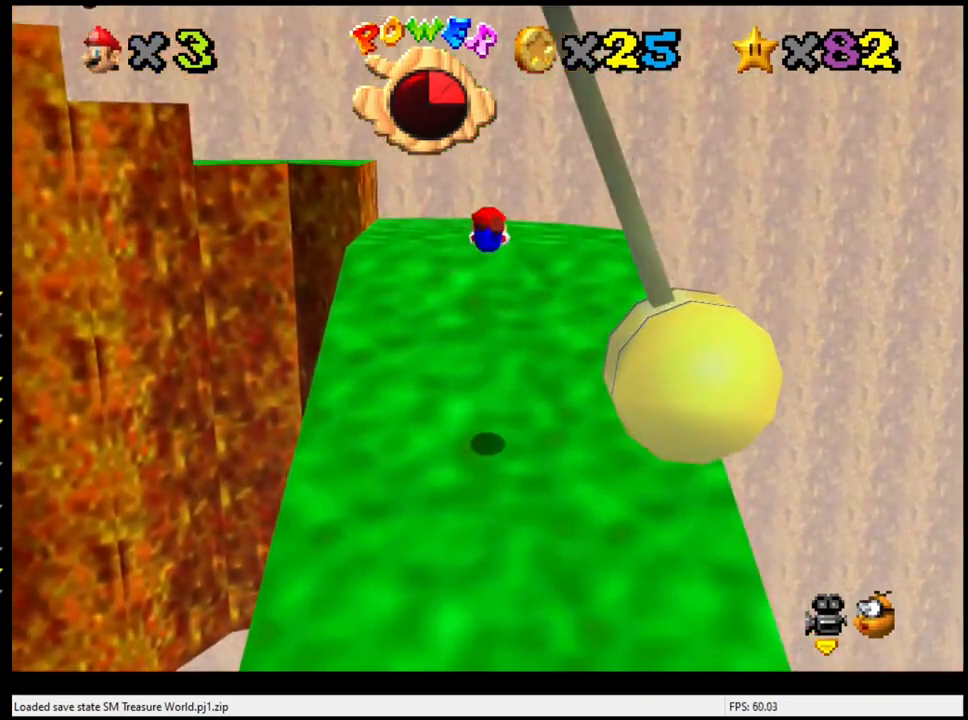
{"buttons": [], "left_stick": "center", "events": [[33, "left_stick", "right"], [233, "left_stick", "center"]]}
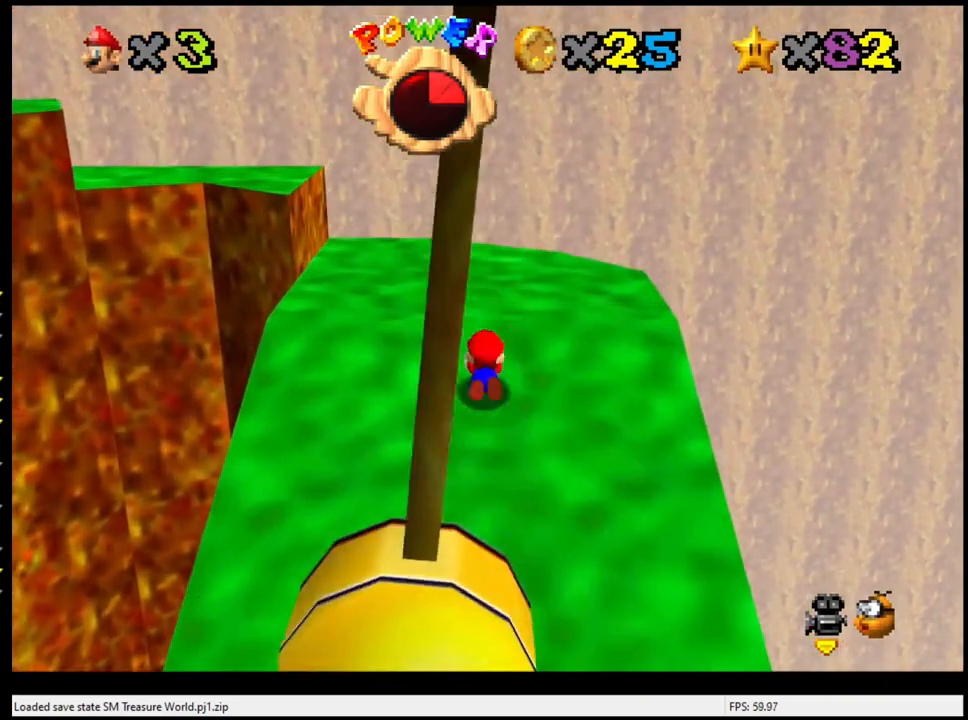
{"buttons": [], "left_stick": "center", "events": [[33, "A", "down"], [67, "B", "down"], [167, "B", "up"], [200, "A", "up"]]}